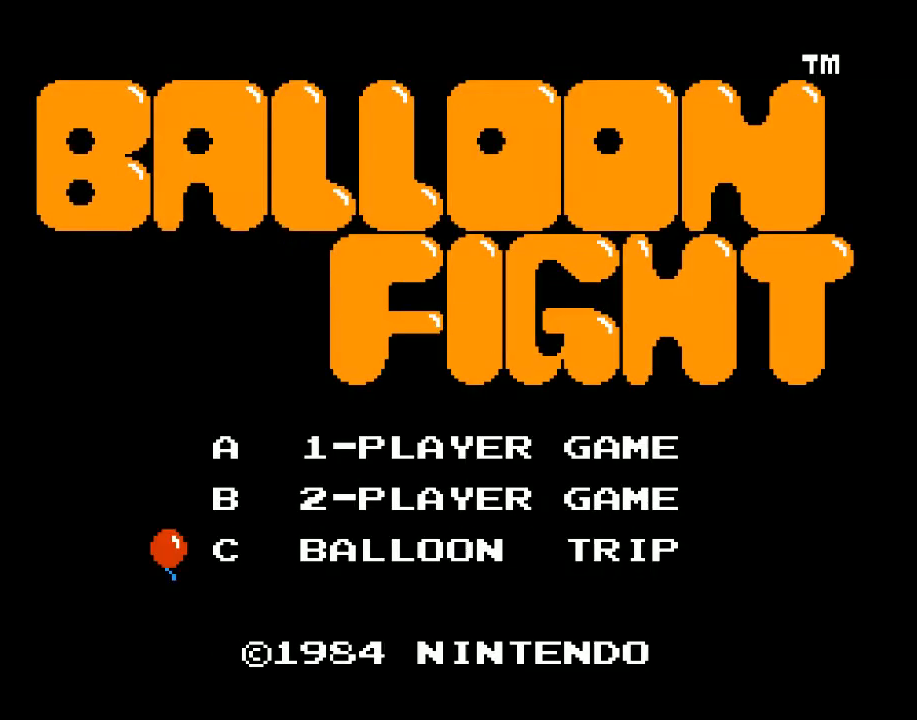
Gameplay with a controller (Xbox layout); each line is a JSON object with the inputs held at the frame after it. "events" lists button and stick changes between this image and that frame as [ms after this image, input, new state], when the widget could be followed in between. Not read: right_stick.
{"buttons": [], "left_stick": "center", "events": [[233, "START", "down"], [367, "START", "up"]]}
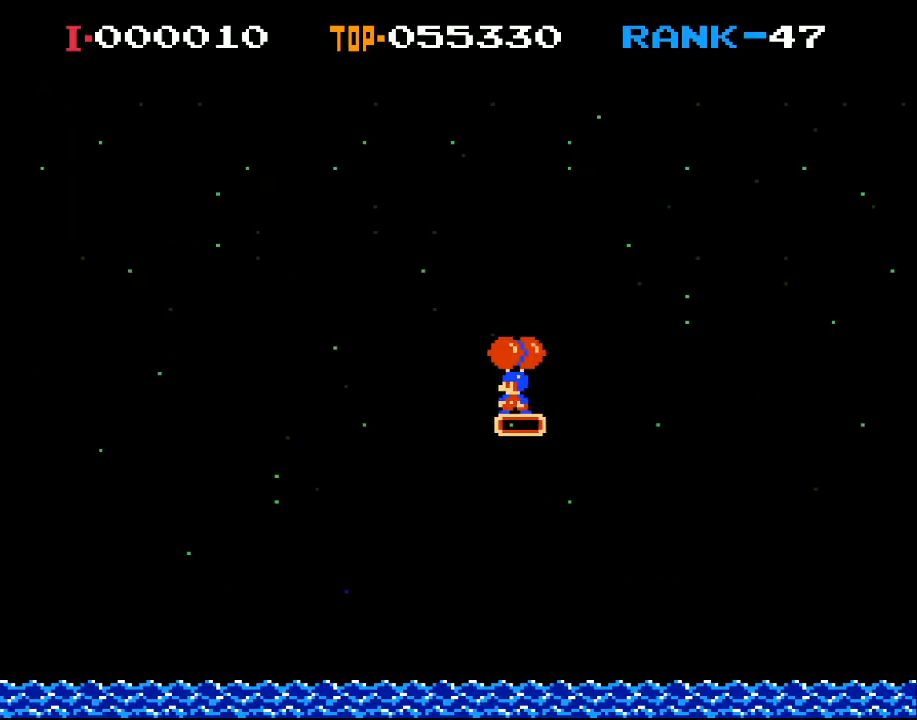
{"buttons": ["X", "DPAD_LEFT"], "left_stick": "center", "events": [[367, "DPAD_LEFT", "down"], [400, "X", "down"]]}
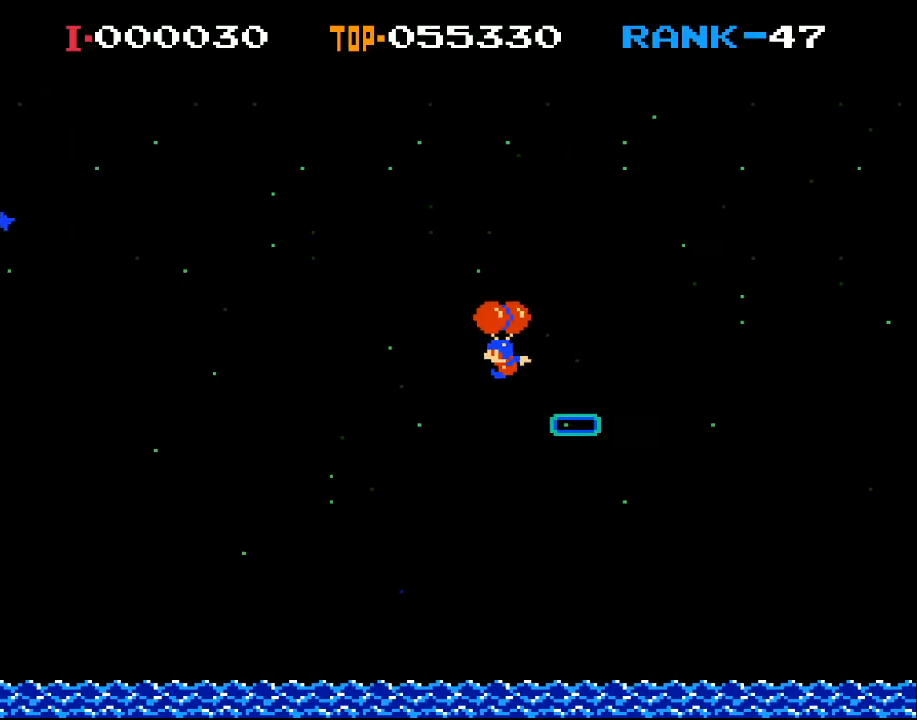
{"buttons": [], "left_stick": "center", "events": [[133, "X", "up"], [167, "DPAD_LEFT", "up"], [367, "DPAD_RIGHT", "down"], [500, "DPAD_RIGHT", "up"]]}
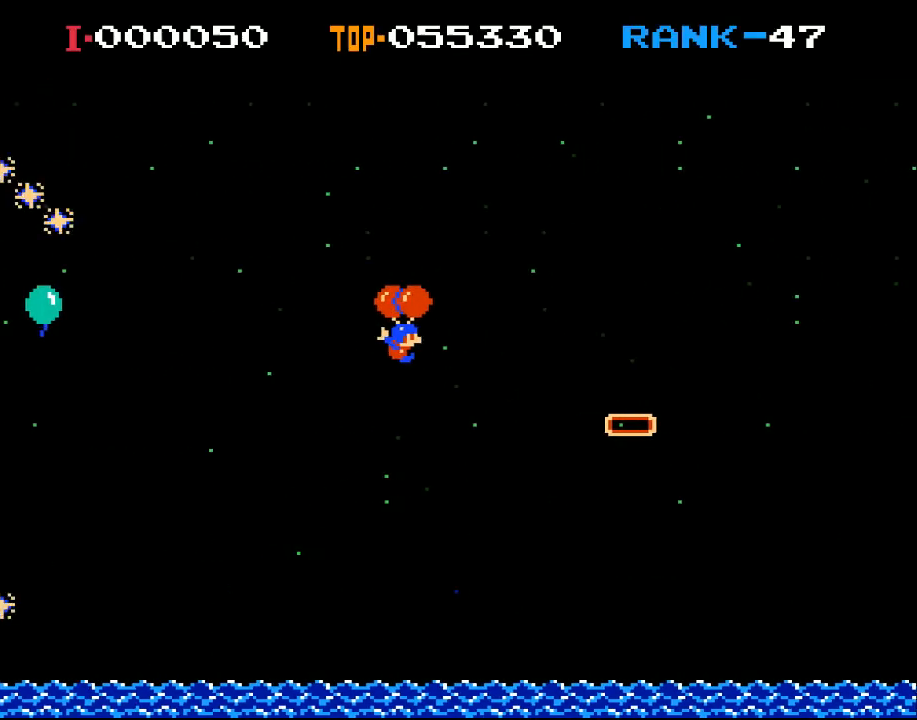
{"buttons": ["X"], "left_stick": "center", "events": [[133, "DPAD_RIGHT", "down"], [367, "DPAD_RIGHT", "up"], [500, "X", "down"]]}
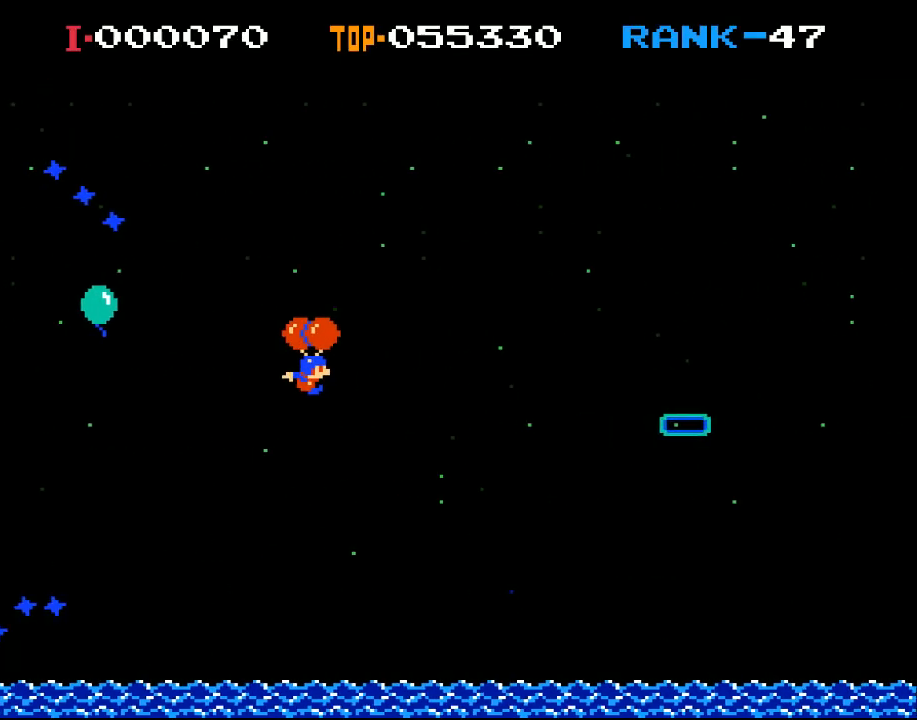
{"buttons": ["X"], "left_stick": "center", "events": [[133, "DPAD_RIGHT", "down"], [200, "DPAD_RIGHT", "up"], [233, "X", "up"], [433, "X", "down"]]}
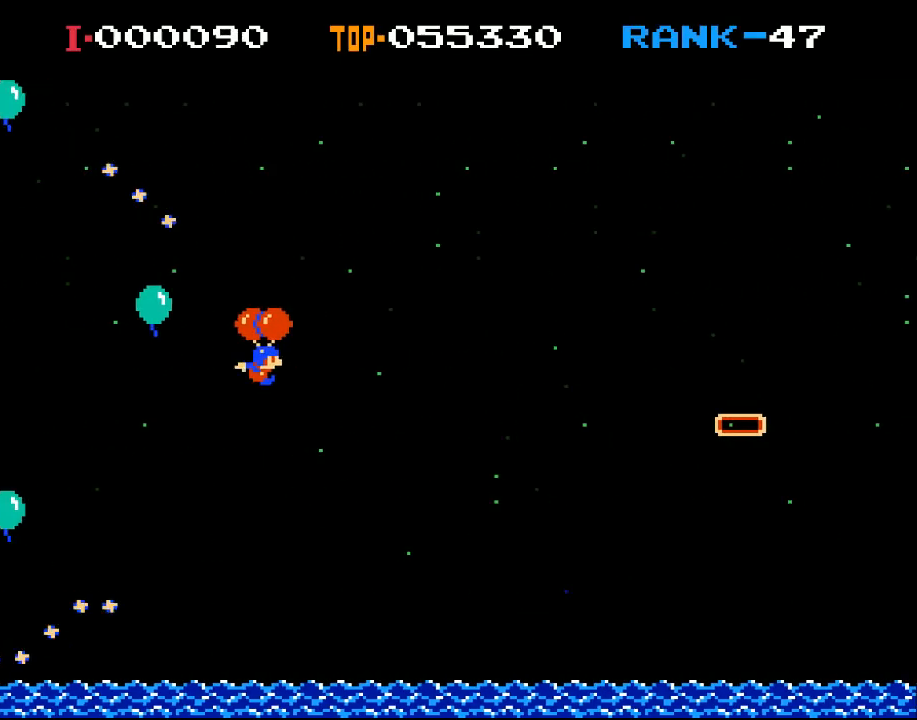
{"buttons": [], "left_stick": "center", "events": [[100, "X", "up"], [367, "X", "down"], [467, "X", "up"]]}
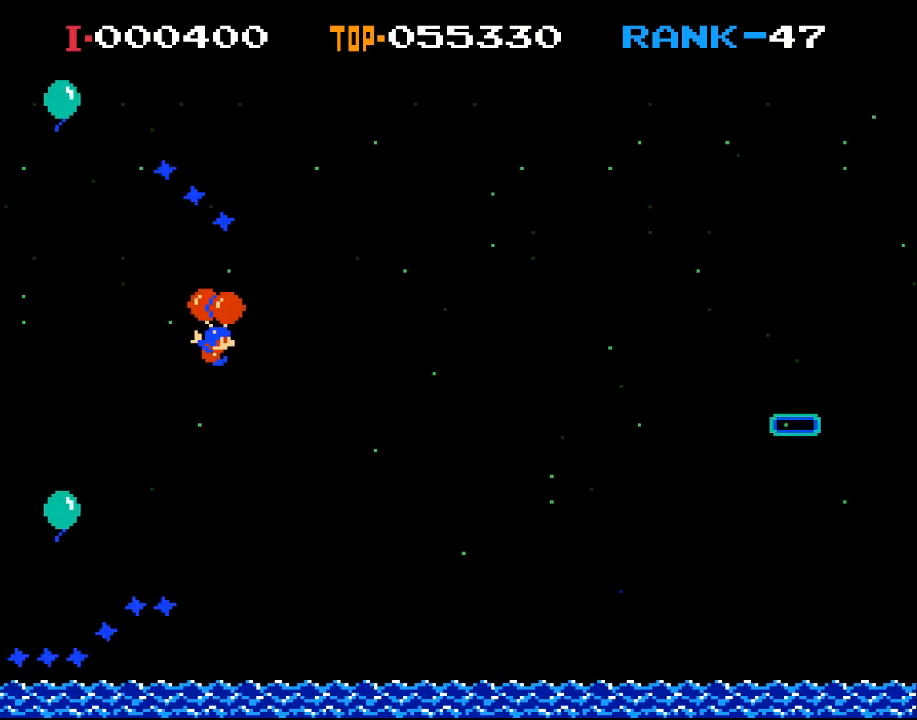
{"buttons": ["DPAD_RIGHT"], "left_stick": "center", "events": [[200, "DPAD_RIGHT", "down"]]}
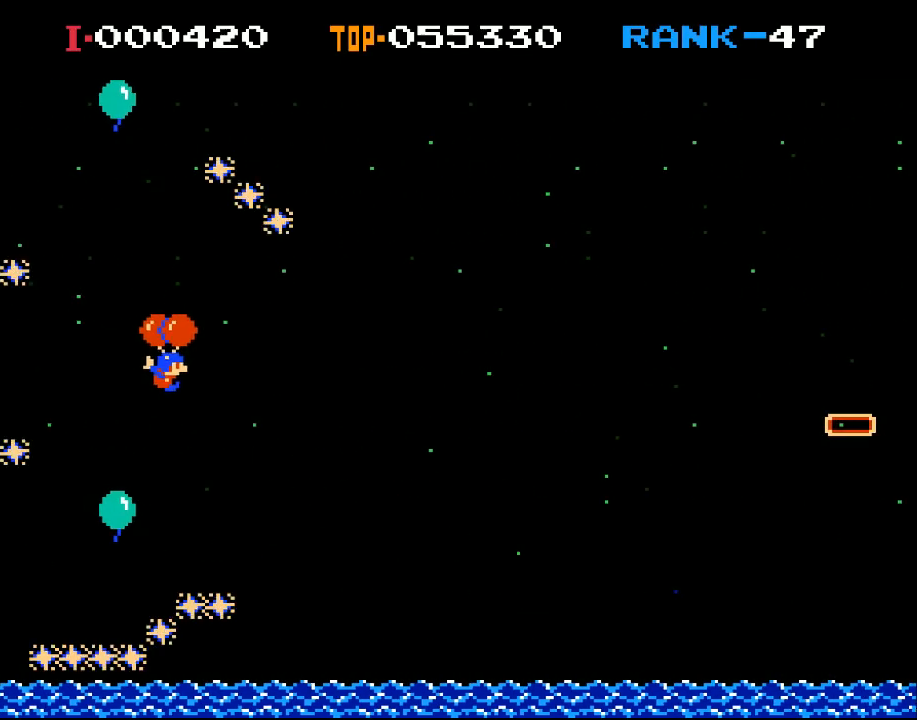
{"buttons": ["DPAD_RIGHT"], "left_stick": "center", "events": [[367, "X", "down"], [500, "X", "up"]]}
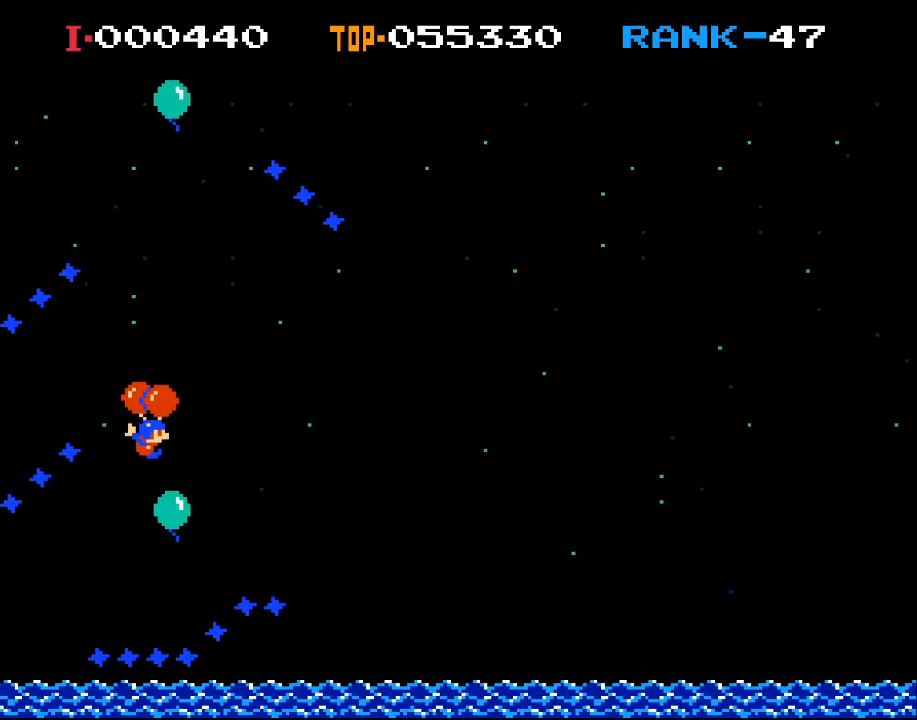
{"buttons": ["X", "DPAD_RIGHT"], "left_stick": "center", "events": [[167, "DPAD_RIGHT", "up"], [233, "DPAD_RIGHT", "down"], [267, "X", "down"]]}
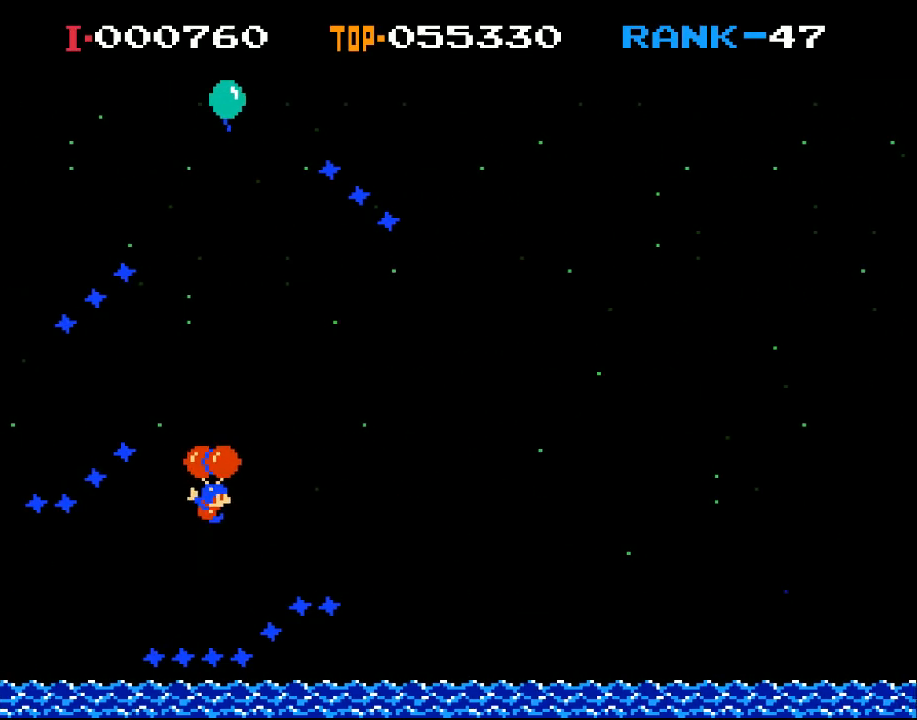
{"buttons": ["X"], "left_stick": "center", "events": [[100, "DPAD_RIGHT", "up"], [100, "X", "up"], [167, "X", "down"], [300, "DPAD_LEFT", "down"], [433, "DPAD_LEFT", "up"]]}
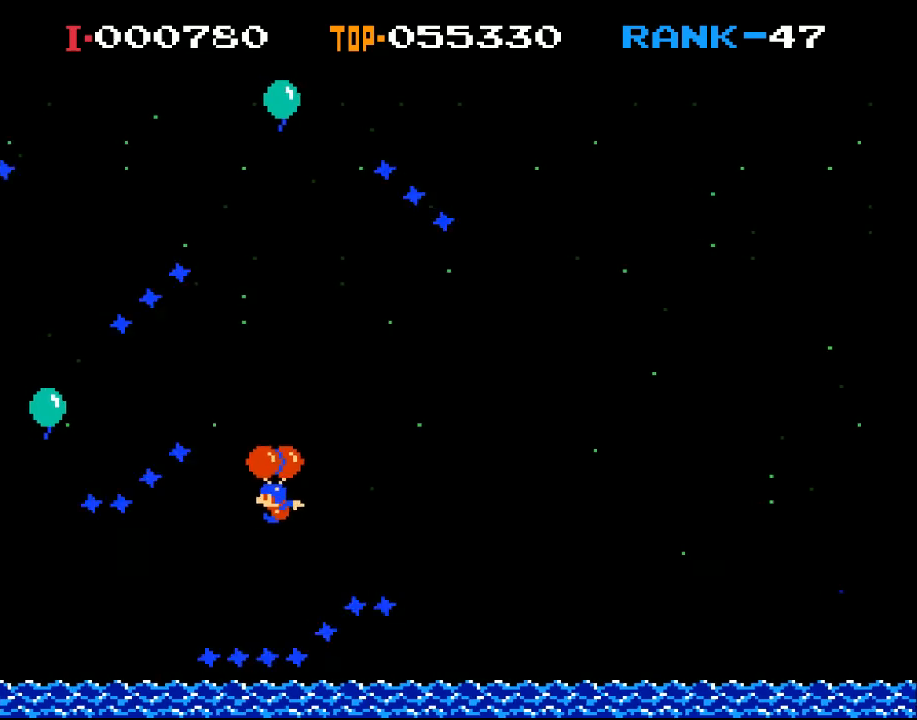
{"buttons": ["X"], "left_stick": "center", "events": [[367, "DPAD_RIGHT", "down"], [500, "DPAD_RIGHT", "up"]]}
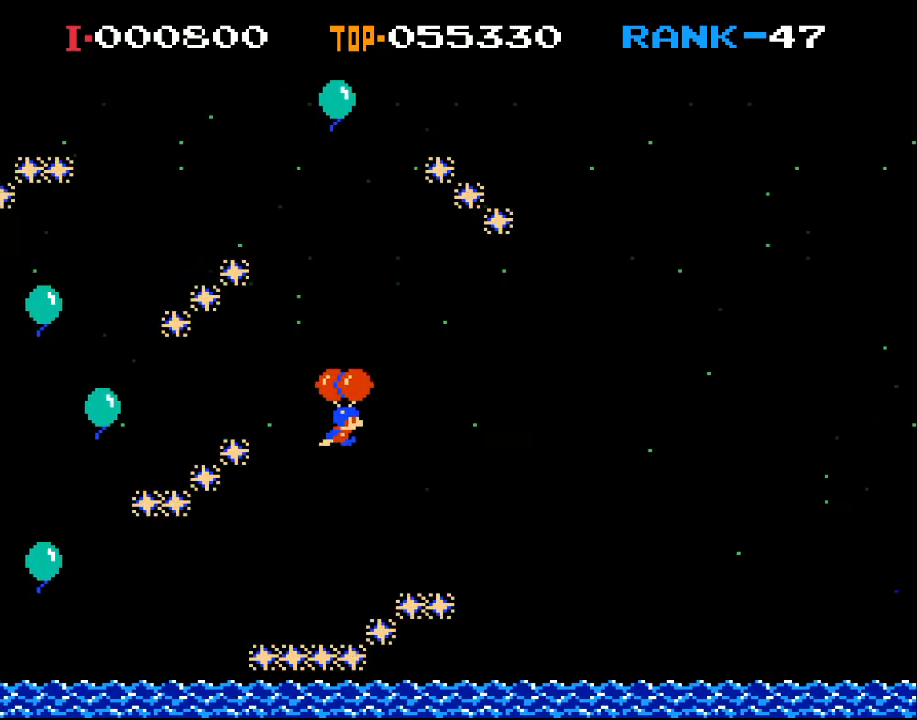
{"buttons": ["X", "DPAD_LEFT"], "left_stick": "center", "events": [[333, "DPAD_LEFT", "down"]]}
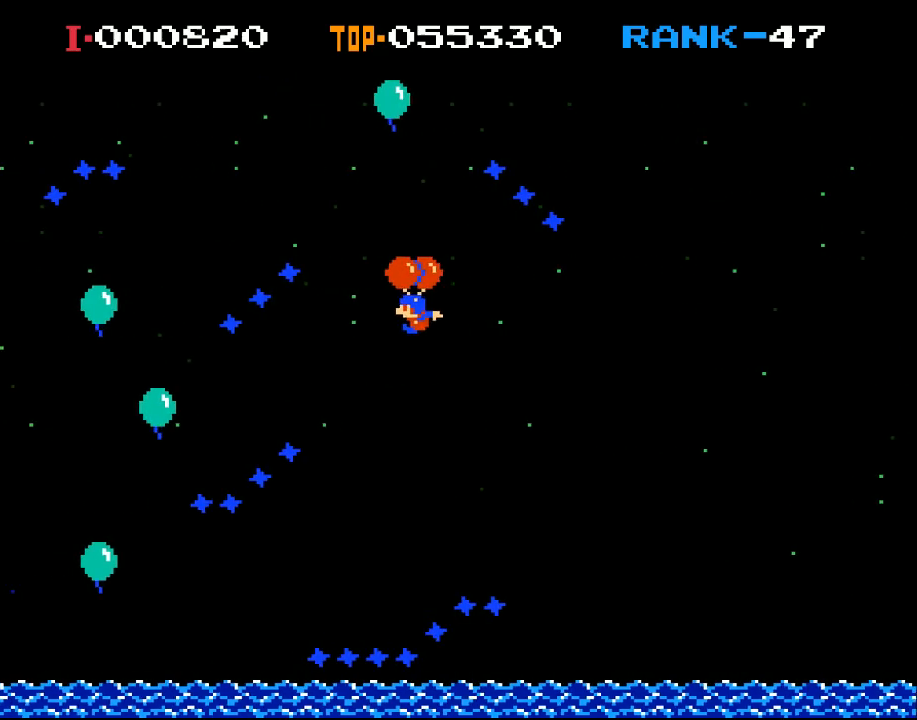
{"buttons": [], "left_stick": "center", "events": [[67, "DPAD_LEFT", "up"], [433, "X", "up"]]}
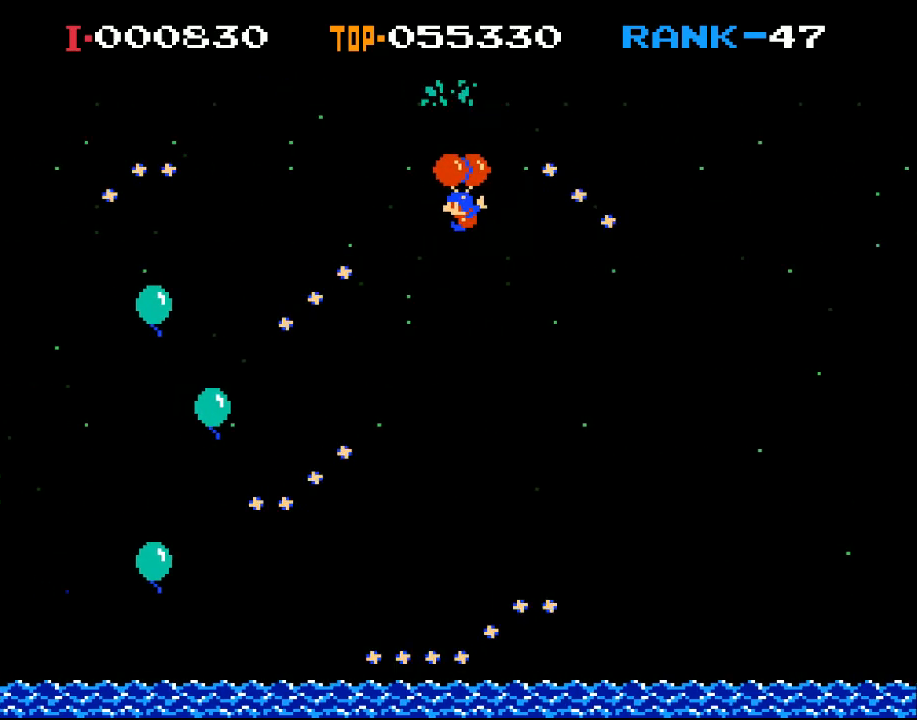
{"buttons": ["DPAD_LEFT"], "left_stick": "center", "events": [[333, "DPAD_LEFT", "down"]]}
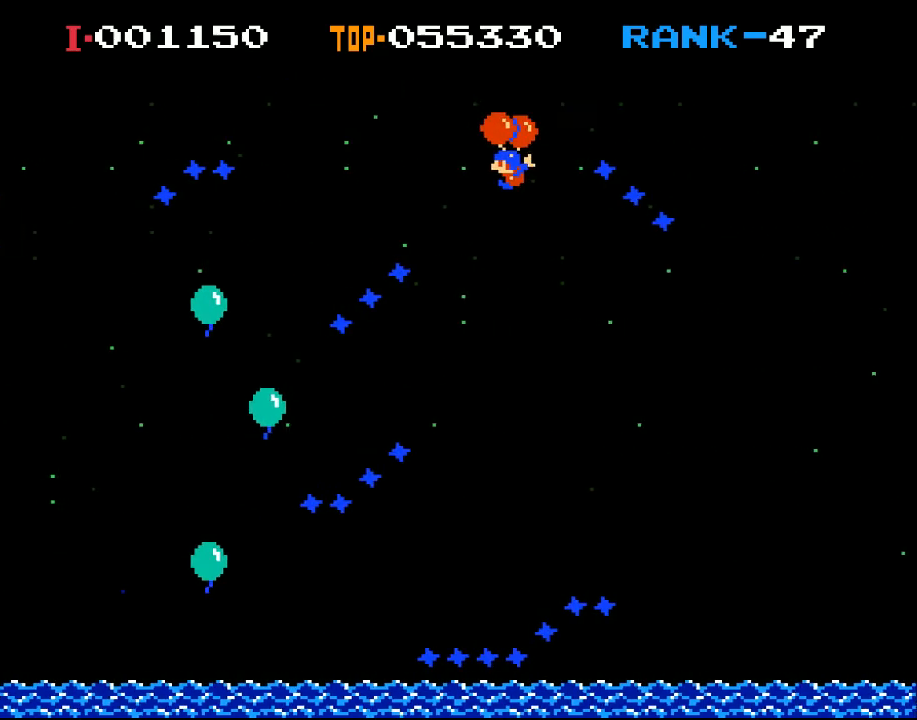
{"buttons": ["X", "DPAD_LEFT"], "left_stick": "center", "events": [[433, "X", "down"]]}
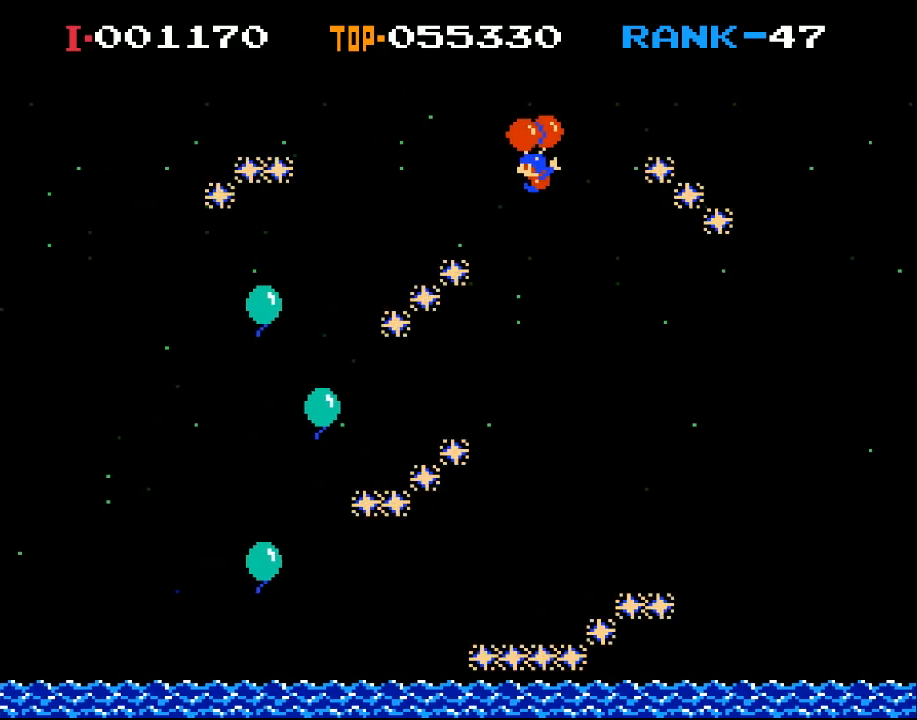
{"buttons": [], "left_stick": "center", "events": [[67, "X", "up"], [100, "DPAD_LEFT", "up"], [367, "X", "down"], [500, "X", "up"]]}
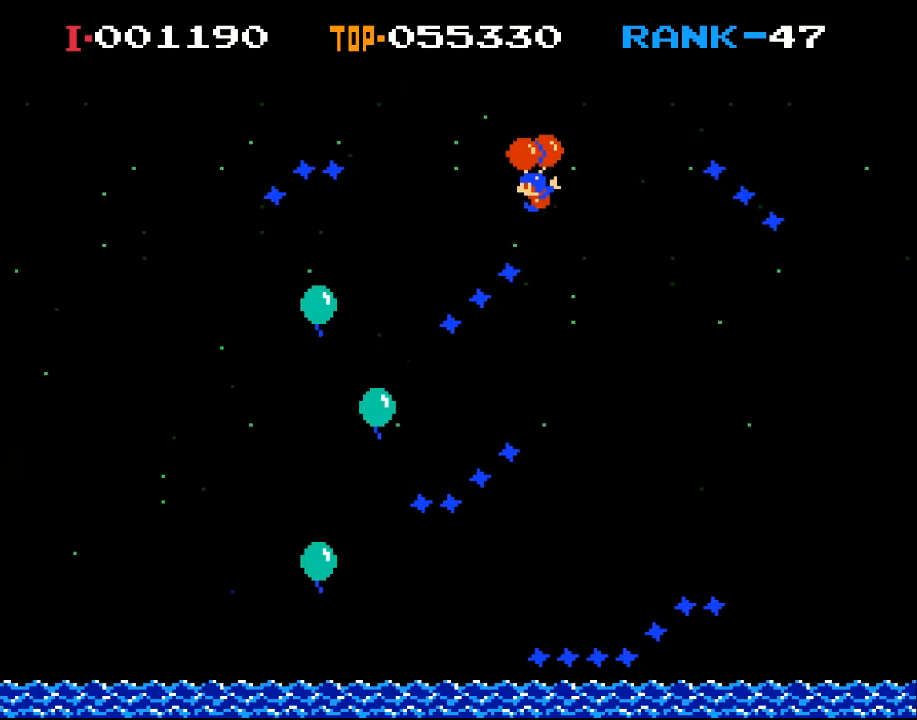
{"buttons": [], "left_stick": "center", "events": [[300, "DPAD_LEFT", "down"], [300, "X", "down"], [433, "DPAD_LEFT", "up"], [433, "X", "up"]]}
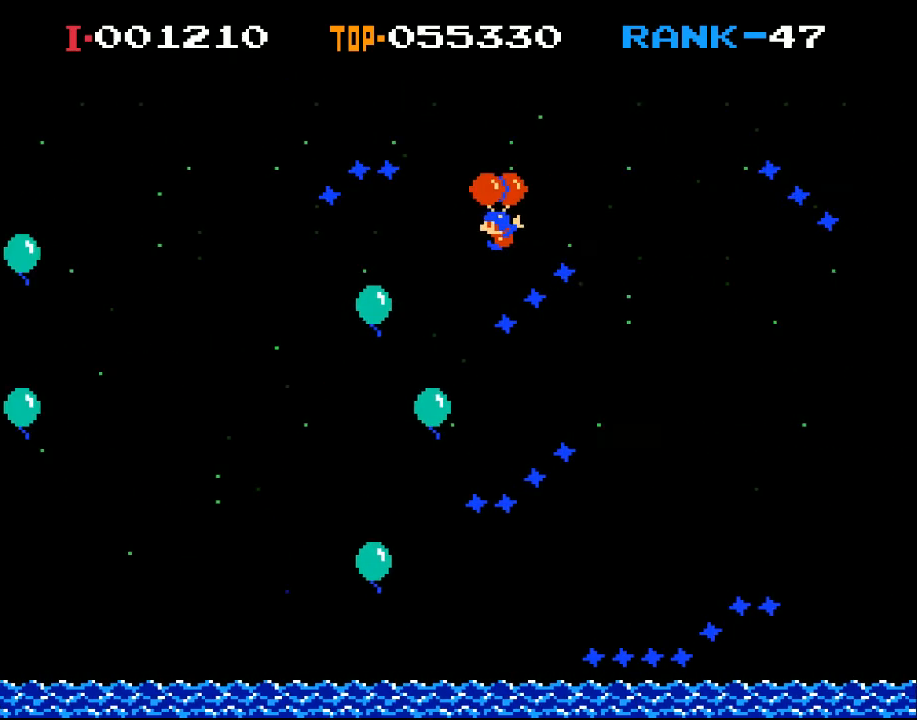
{"buttons": ["DPAD_RIGHT"], "left_stick": "center", "events": [[233, "DPAD_RIGHT", "down"]]}
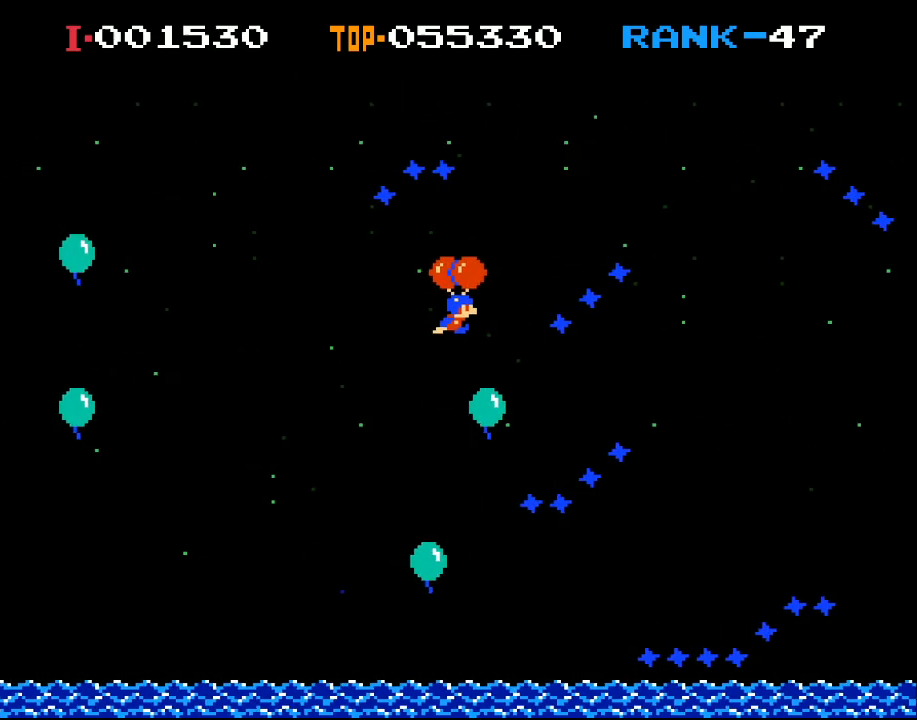
{"buttons": ["DPAD_RIGHT"], "left_stick": "center", "events": [[100, "X", "down"], [267, "X", "up"], [367, "X", "down"], [467, "X", "up"]]}
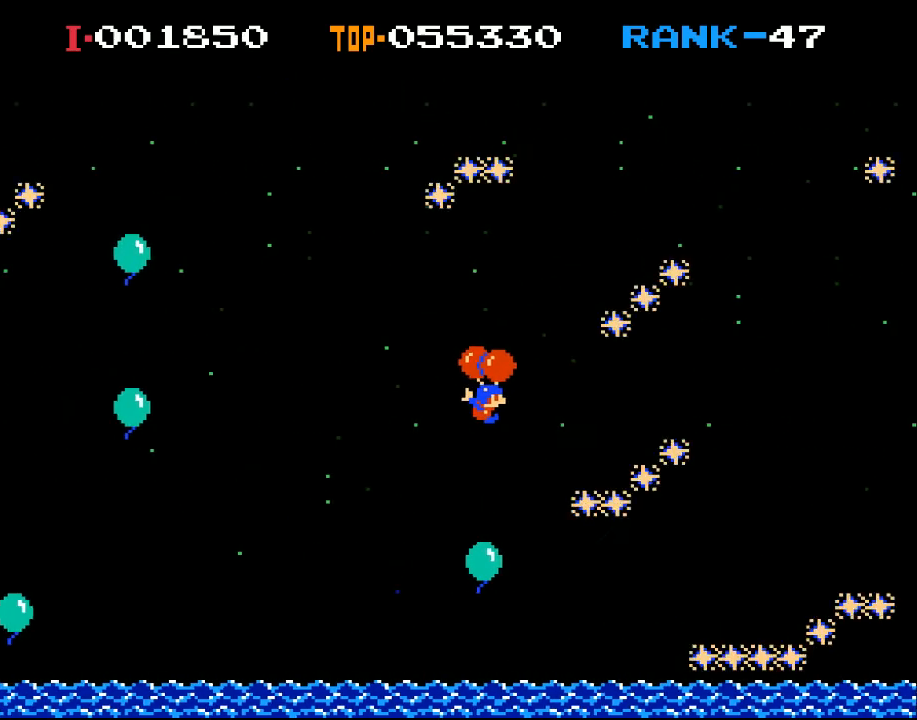
{"buttons": ["X"], "left_stick": "center", "events": [[233, "DPAD_RIGHT", "up"], [367, "DPAD_LEFT", "down"], [467, "DPAD_LEFT", "up"], [467, "X", "down"]]}
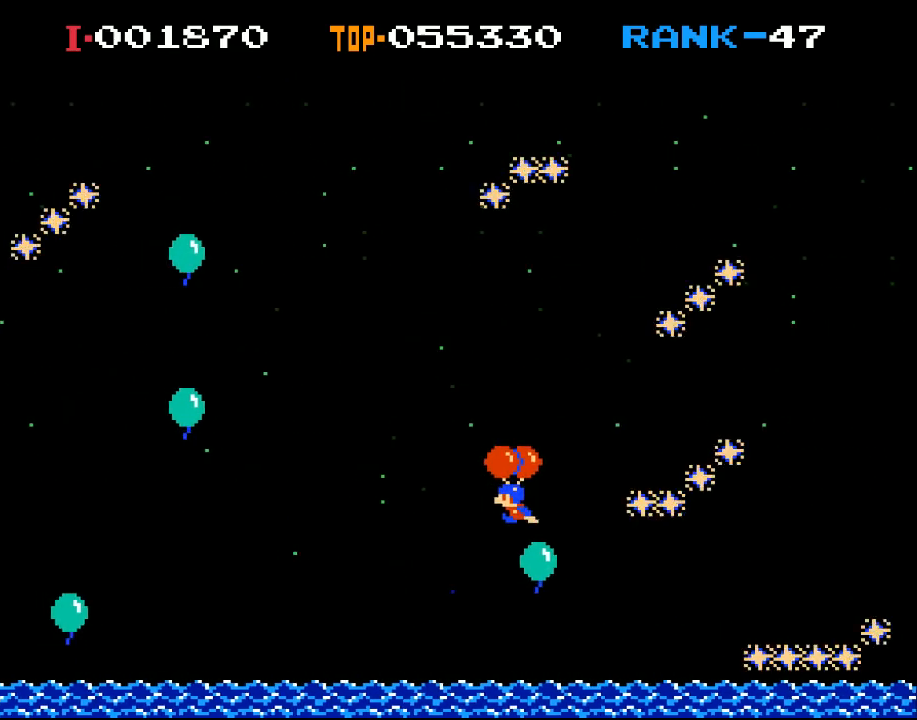
{"buttons": ["X"], "left_stick": "center", "events": [[400, "DPAD_RIGHT", "down"], [433, "DPAD_RIGHT", "up"]]}
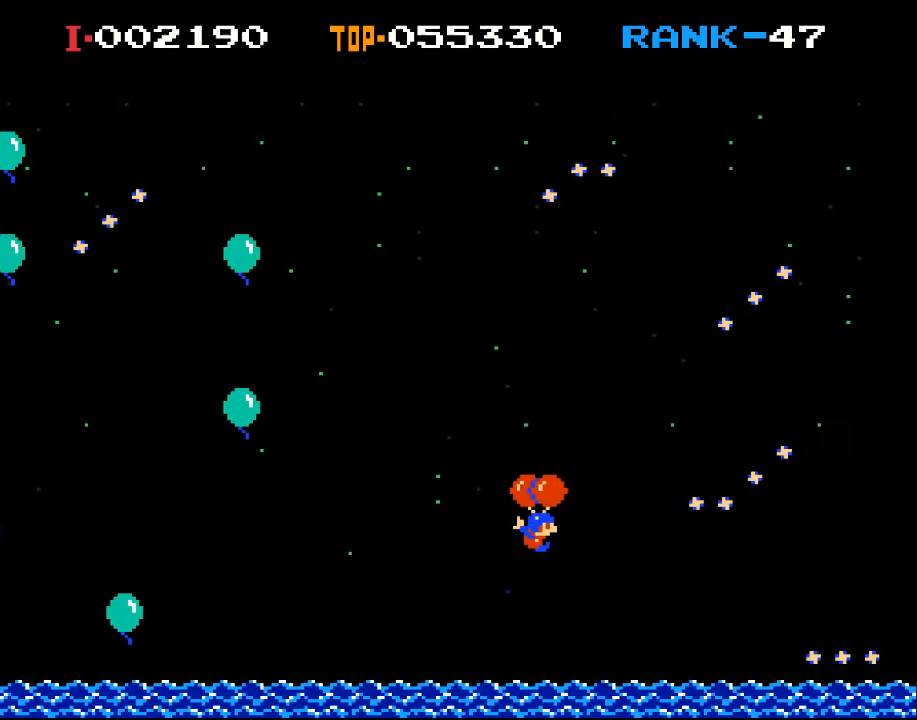
{"buttons": ["X", "DPAD_LEFT"], "left_stick": "center", "events": [[33, "X", "up"], [67, "DPAD_RIGHT", "down"], [367, "DPAD_RIGHT", "up"], [367, "X", "down"], [433, "DPAD_LEFT", "down"]]}
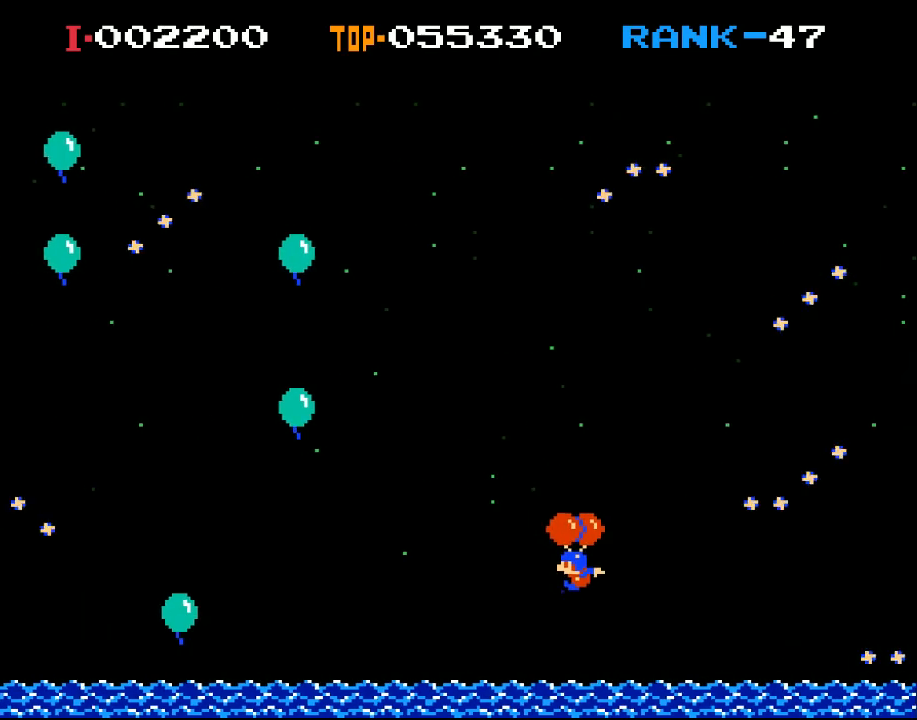
{"buttons": [], "left_stick": "center", "events": [[400, "DPAD_LEFT", "up"], [433, "X", "up"]]}
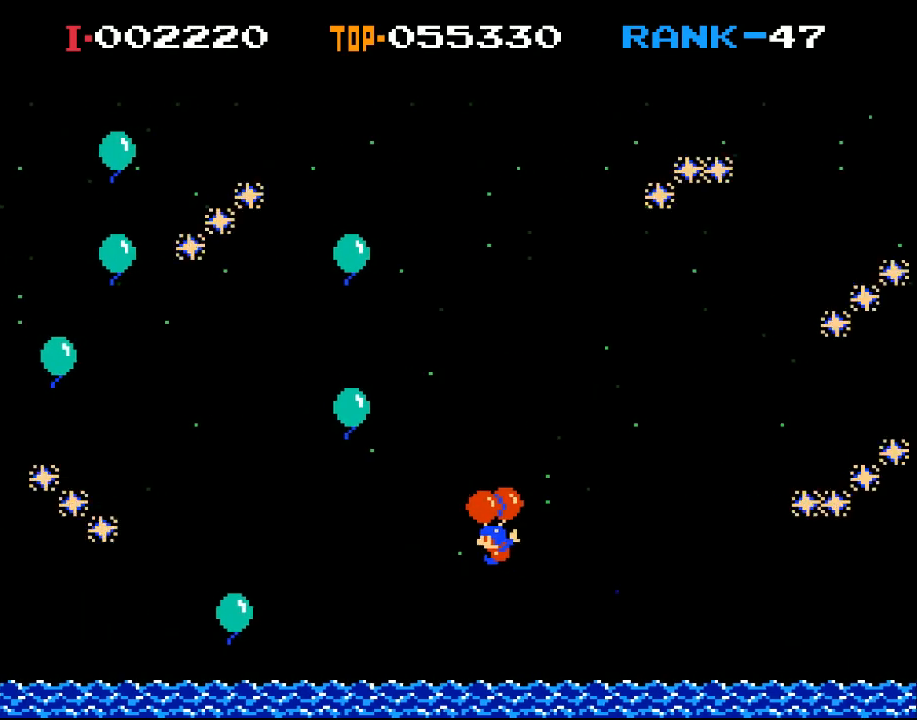
{"buttons": ["DPAD_RIGHT"], "left_stick": "center", "events": [[367, "DPAD_RIGHT", "down"]]}
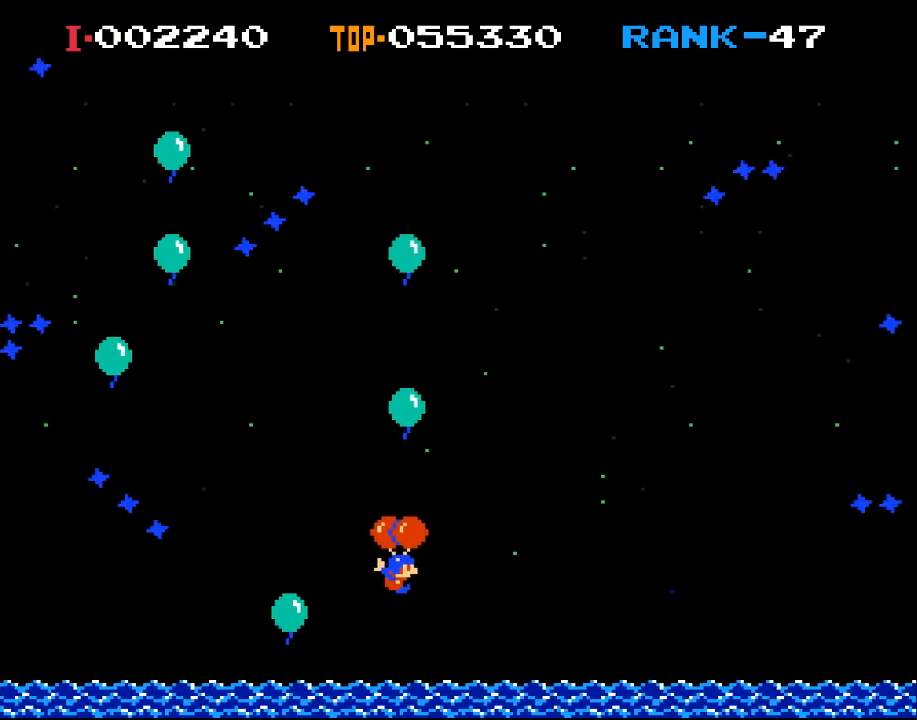
{"buttons": ["X", "DPAD_RIGHT"], "left_stick": "center", "events": [[233, "X", "down"]]}